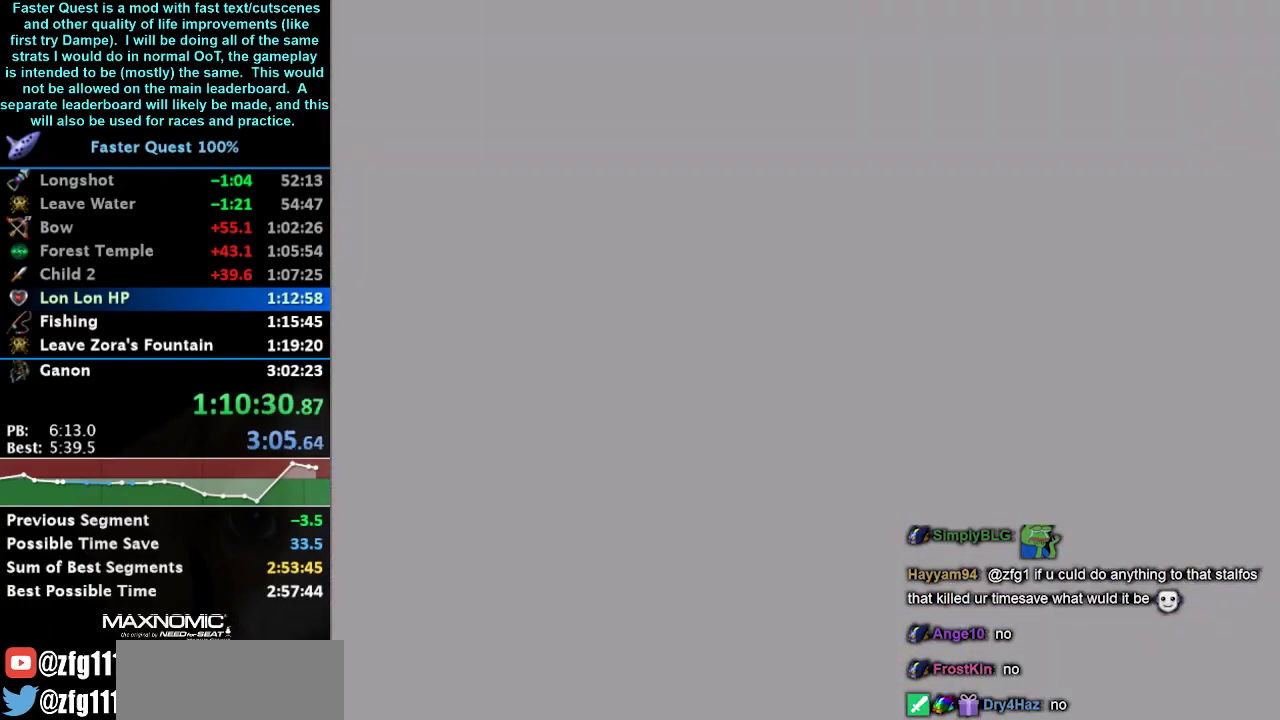
Gameplay with a controller (Nintendo layout); each line is a JSON object with the inputs held at the frame after it. "events" lists button and stick changes between this image and that frame as [ms after this image, input, new state], when the widget could be followed in between. Not read: L3 R3.
{"buttons": [], "left_stick": "up-right", "right_stick": "center", "events": []}
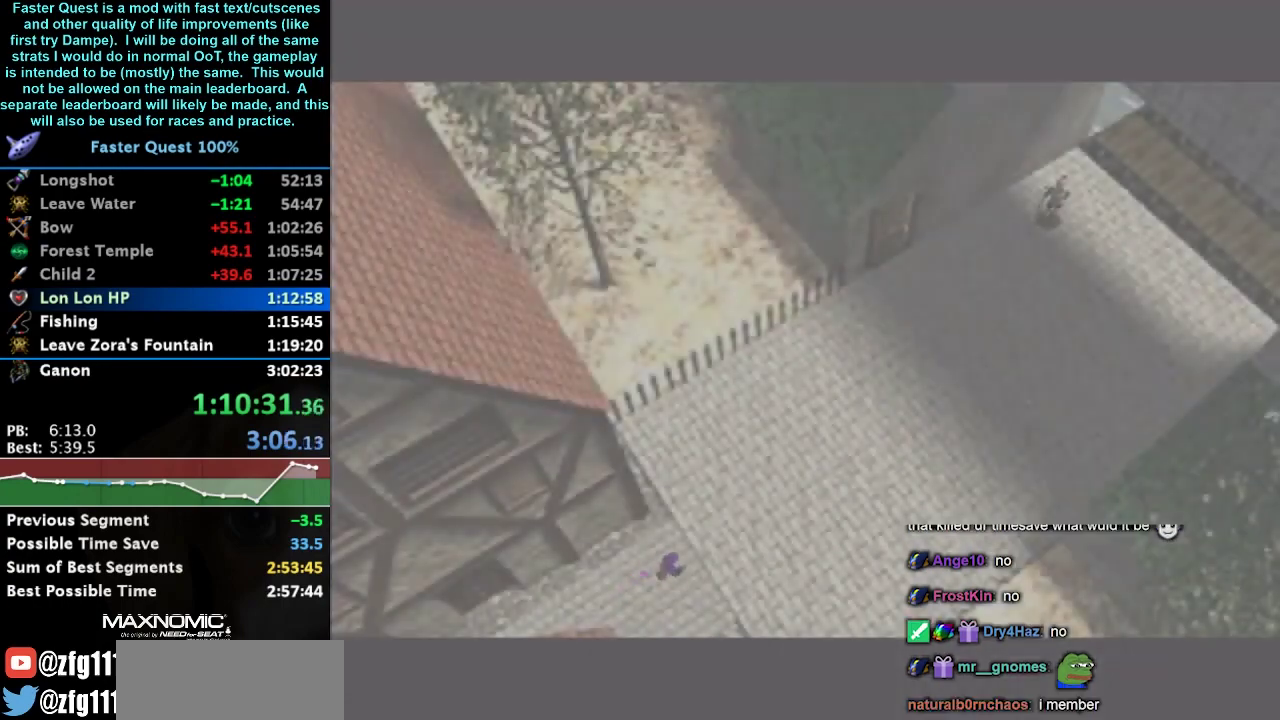
{"buttons": [], "left_stick": "up-right", "right_stick": "center", "events": [[233, "A", "down"], [300, "A", "up"]]}
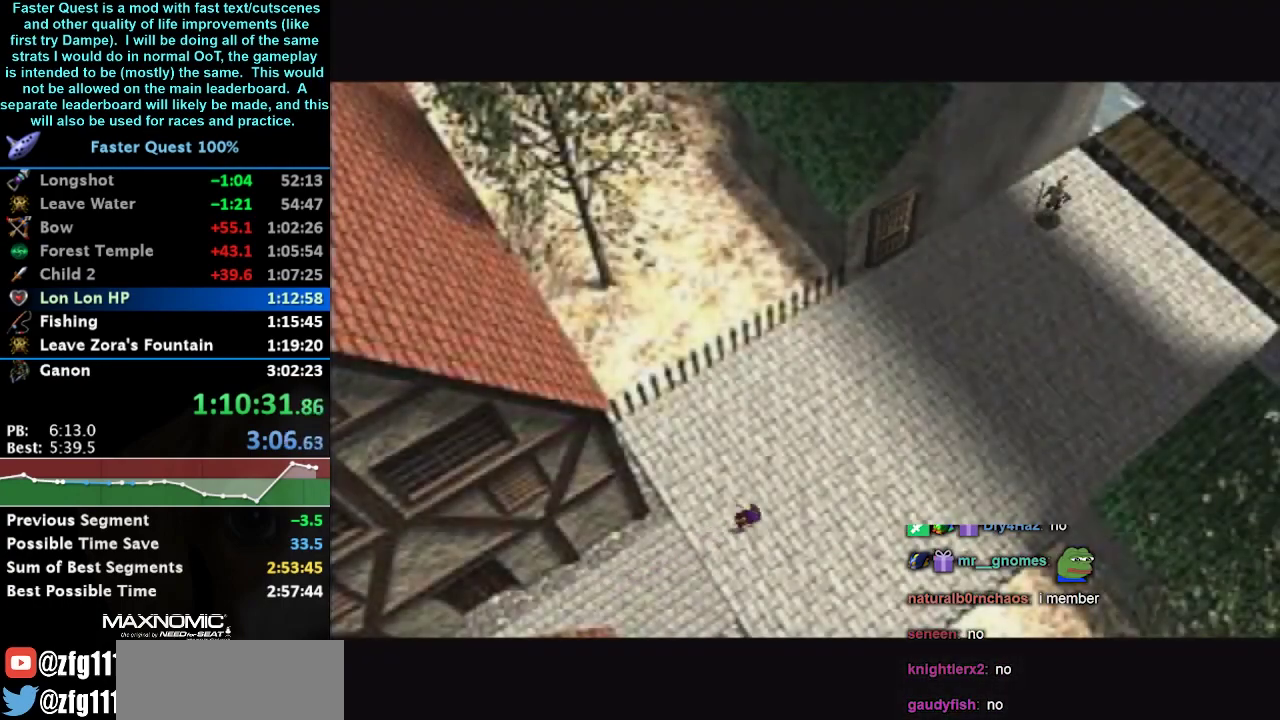
{"buttons": [], "left_stick": "up-right", "right_stick": "center", "events": [[33, "A", "down"], [100, "A", "up"]]}
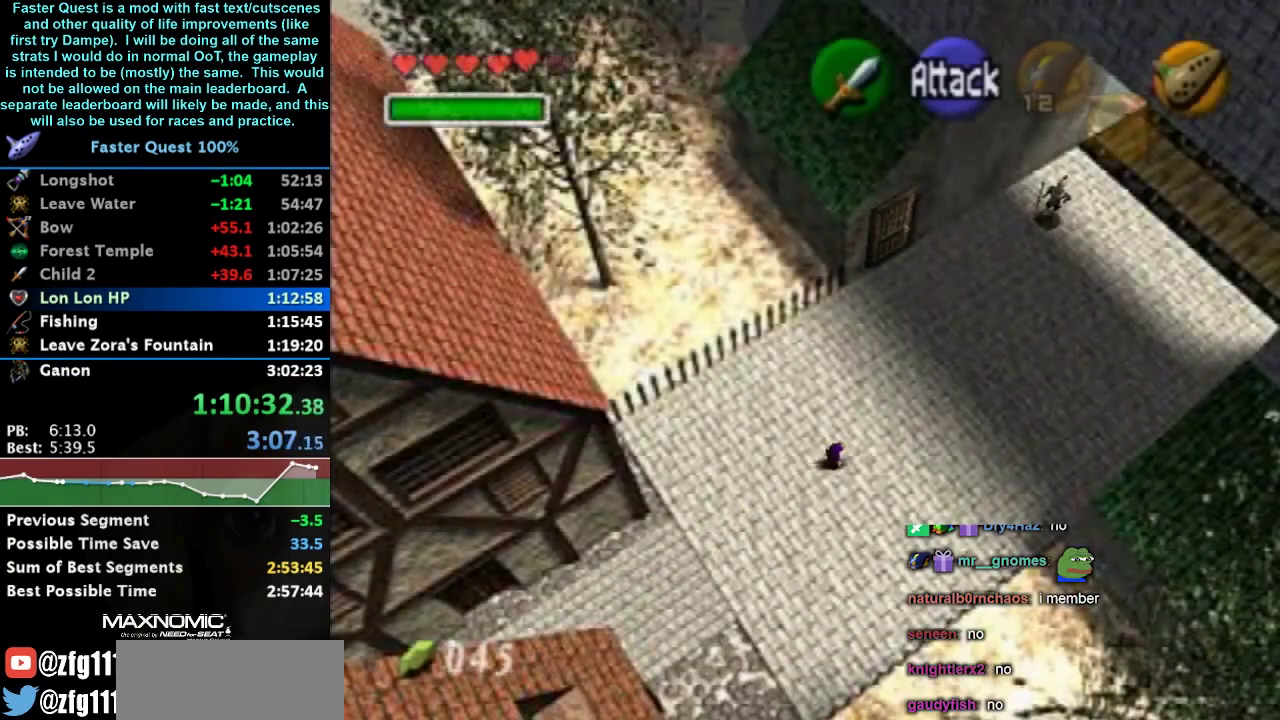
{"buttons": ["L1"], "left_stick": "down-left", "right_stick": "center", "events": [[33, "L1", "down"], [33, "left_stick", "down-left"]]}
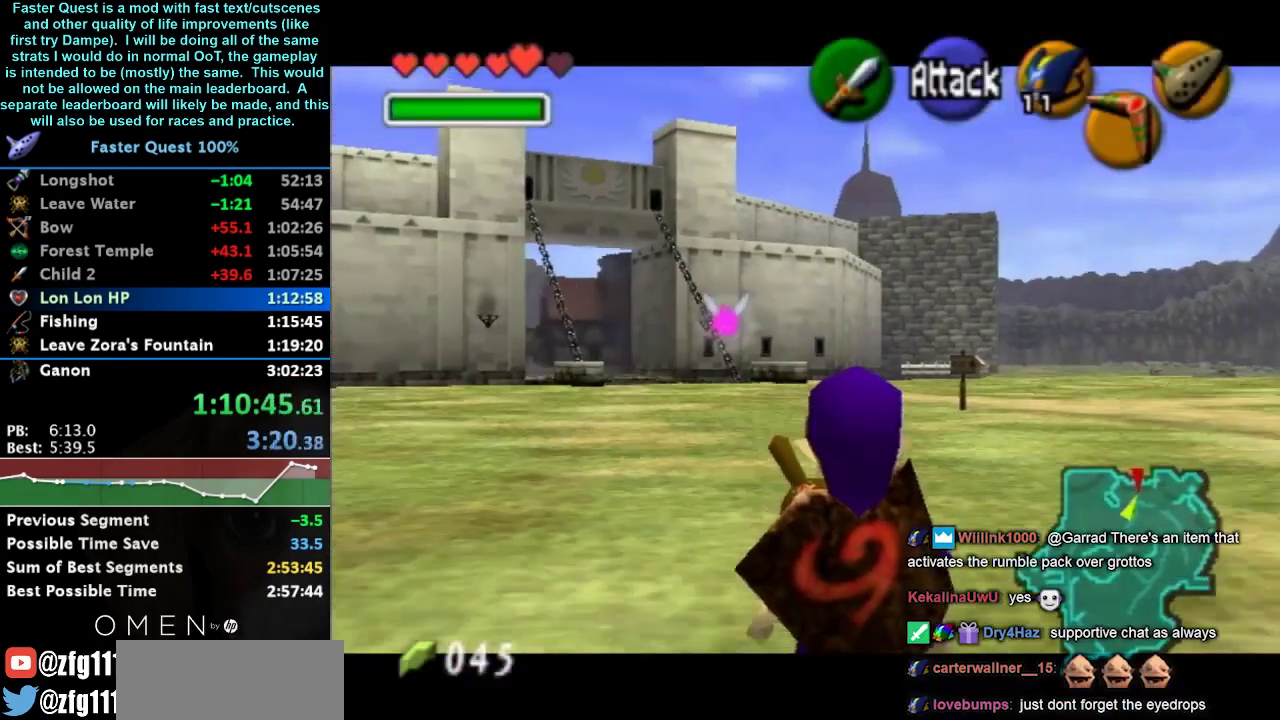
{"buttons": ["L1"], "left_stick": "down-left", "right_stick": "center", "events": []}
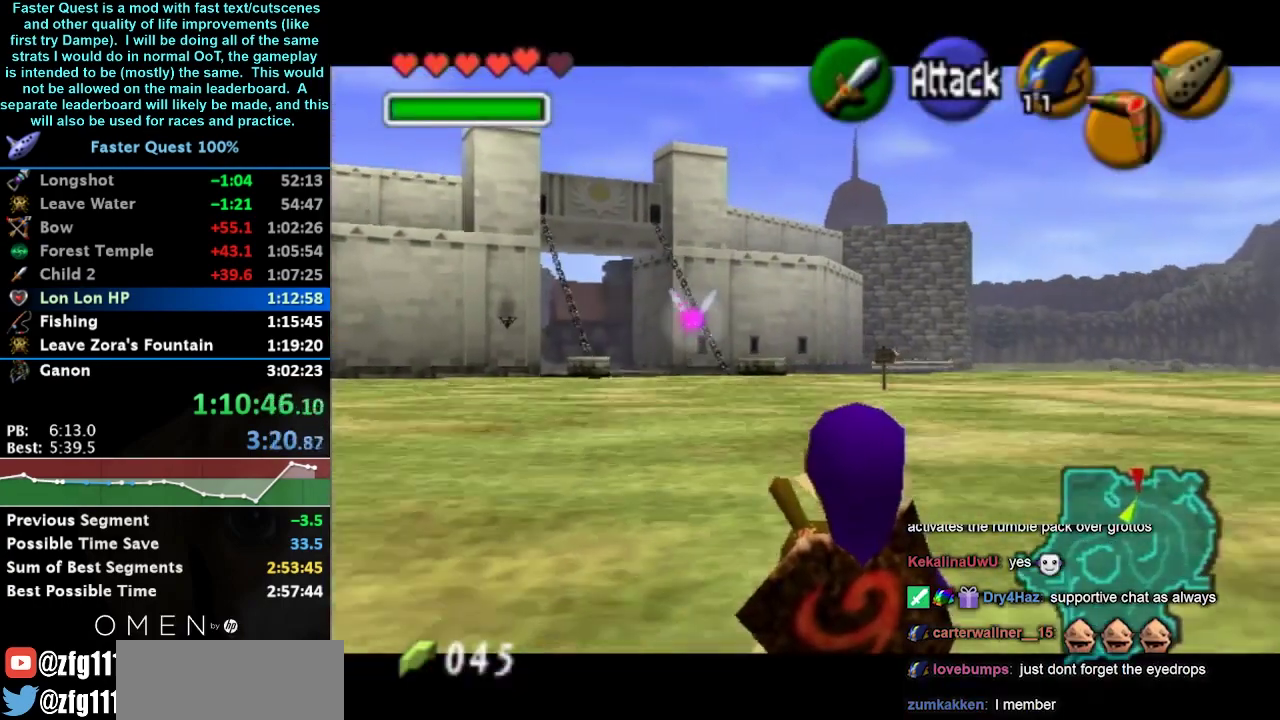
{"buttons": ["L1"], "left_stick": "down-left", "right_stick": "center", "events": []}
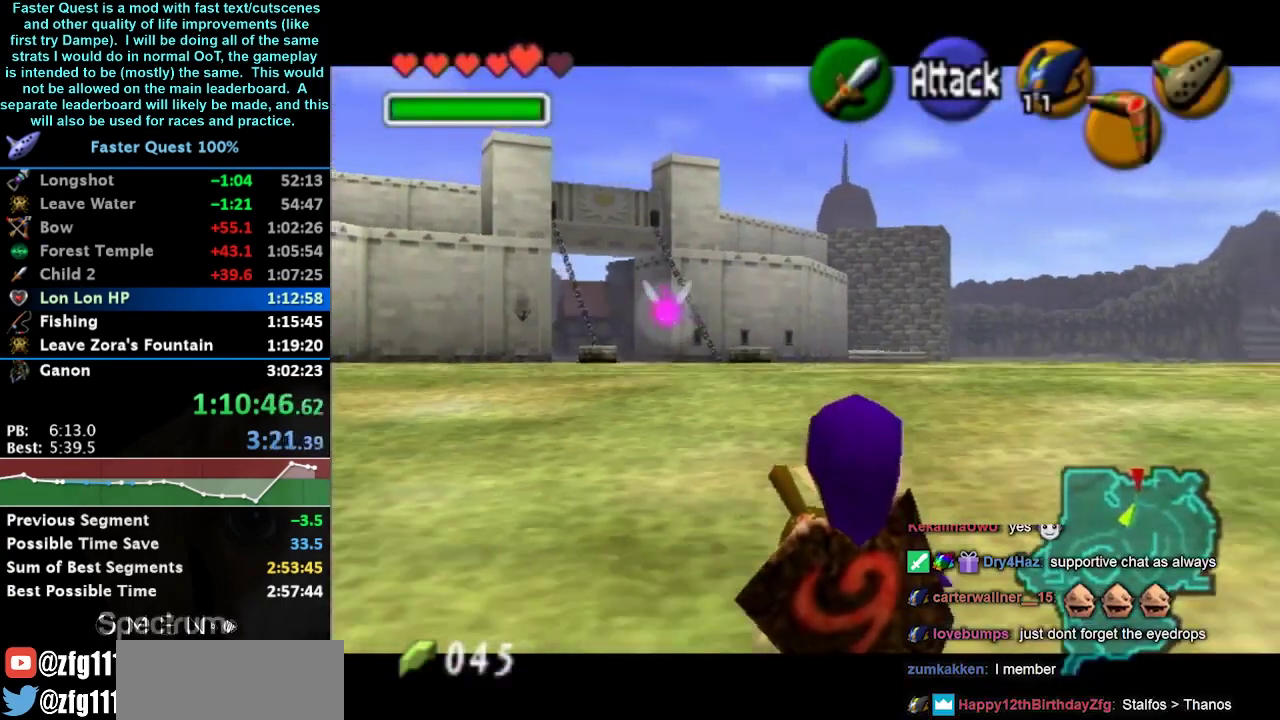
{"buttons": ["L1", "Z"], "left_stick": "down-left", "right_stick": "center", "events": [[67, "Z", "down"]]}
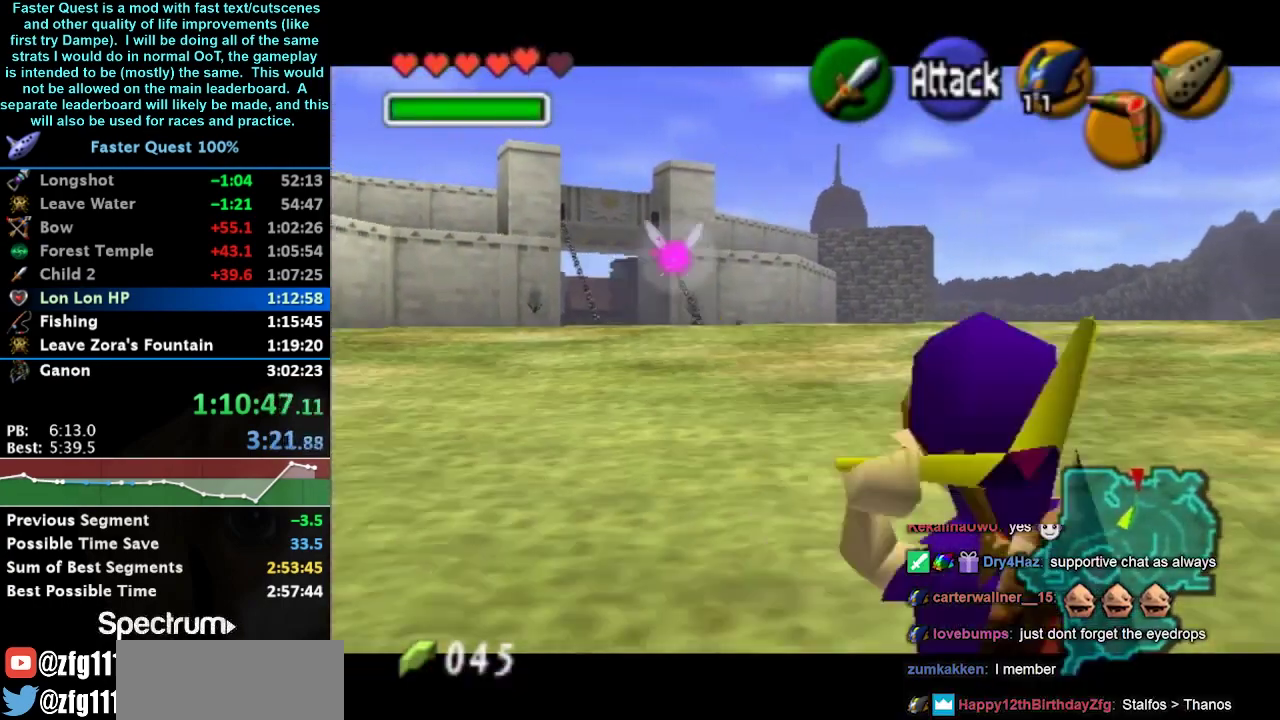
{"buttons": [], "left_stick": "center", "right_stick": "center", "events": [[33, "L1", "up"], [33, "Z", "up"], [33, "left_stick", "center"]]}
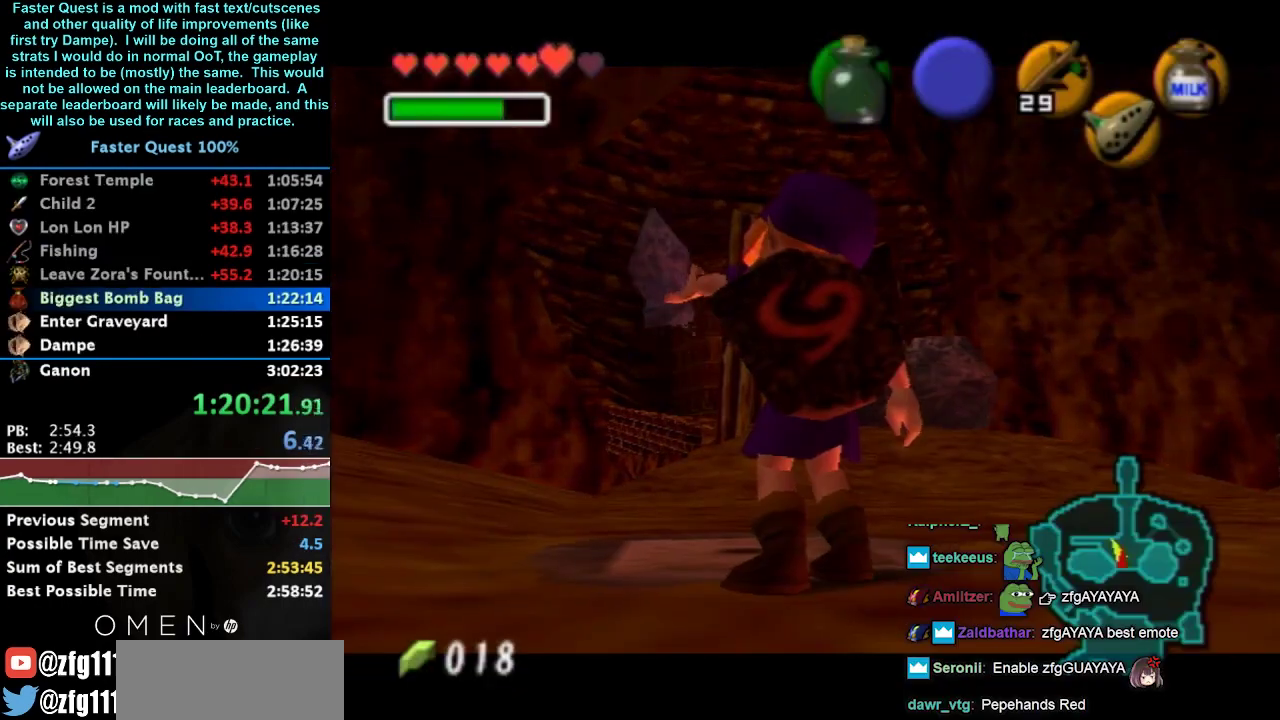
{"buttons": [], "left_stick": "center", "right_stick": "center", "events": []}
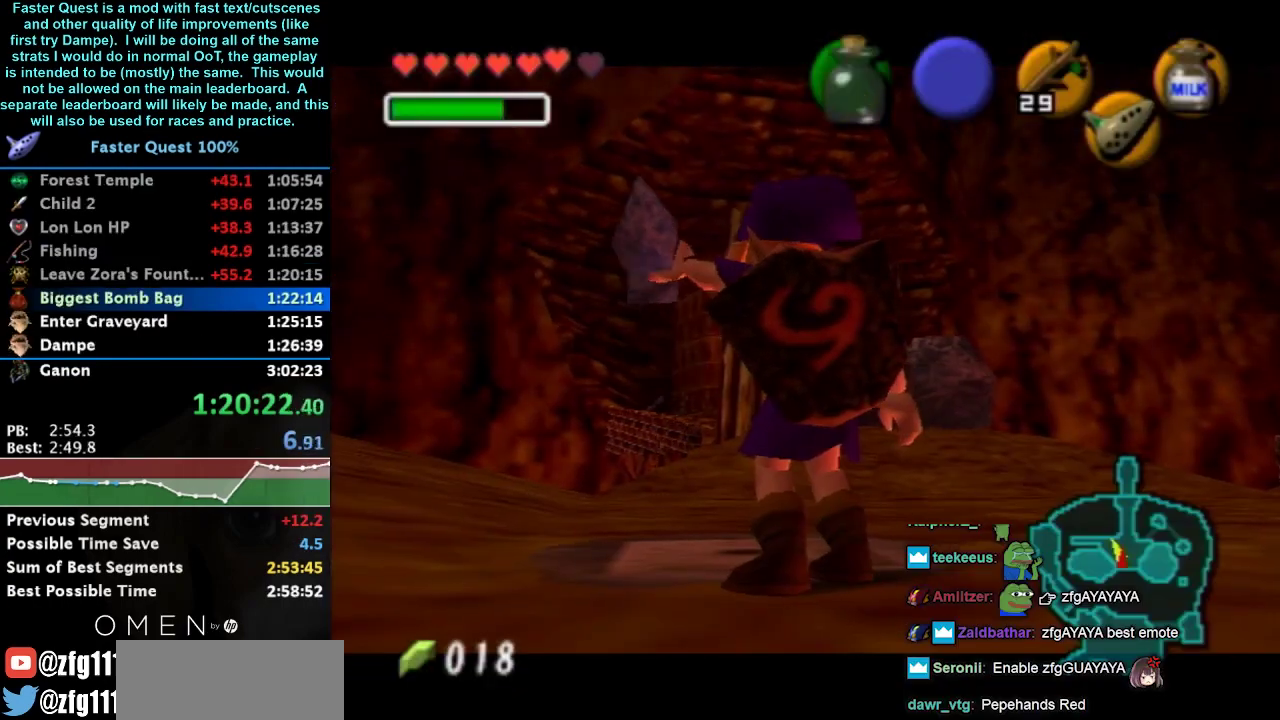
{"buttons": [], "left_stick": "center", "right_stick": "center", "events": []}
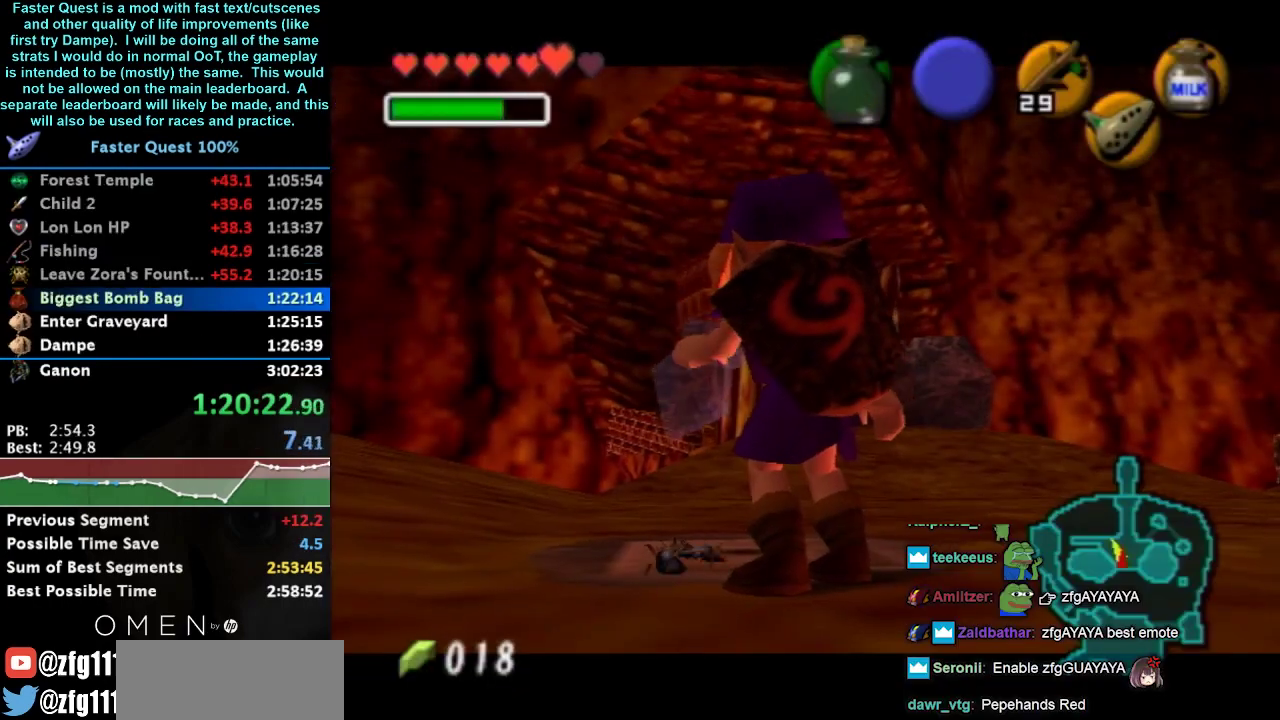
{"buttons": [], "left_stick": "center", "right_stick": "center", "events": []}
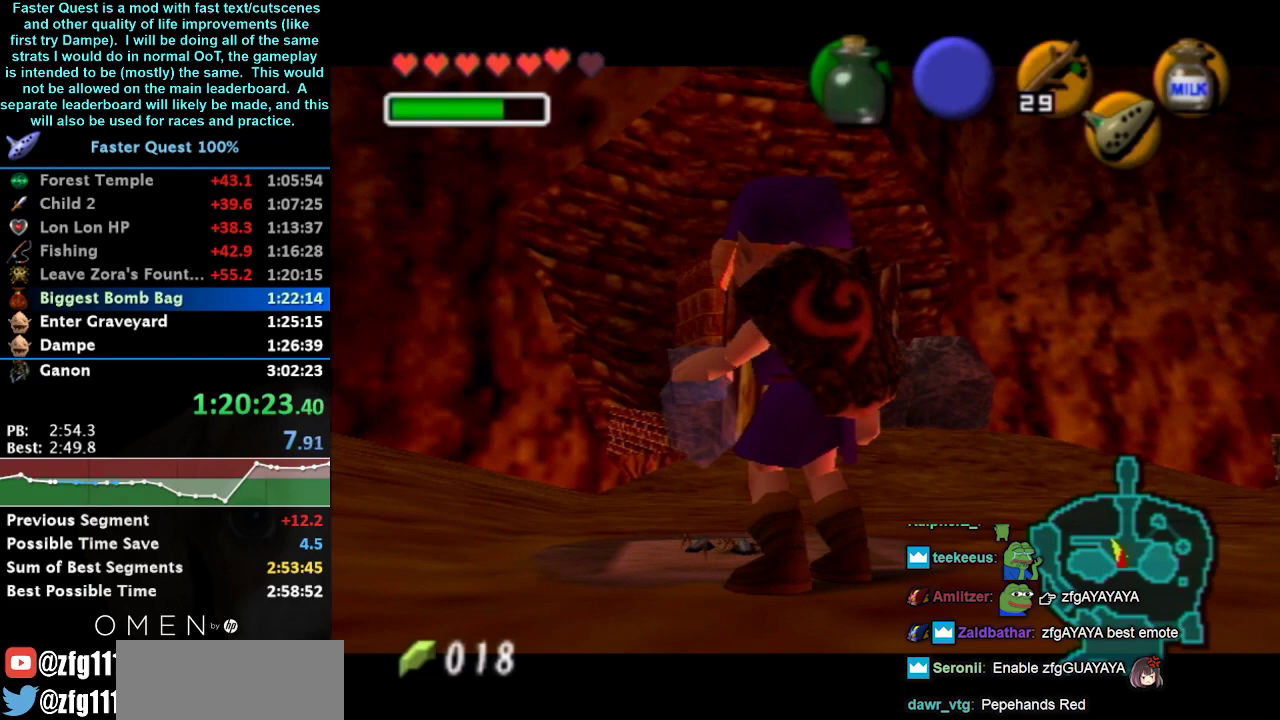
{"buttons": [], "left_stick": "center", "right_stick": "center", "events": []}
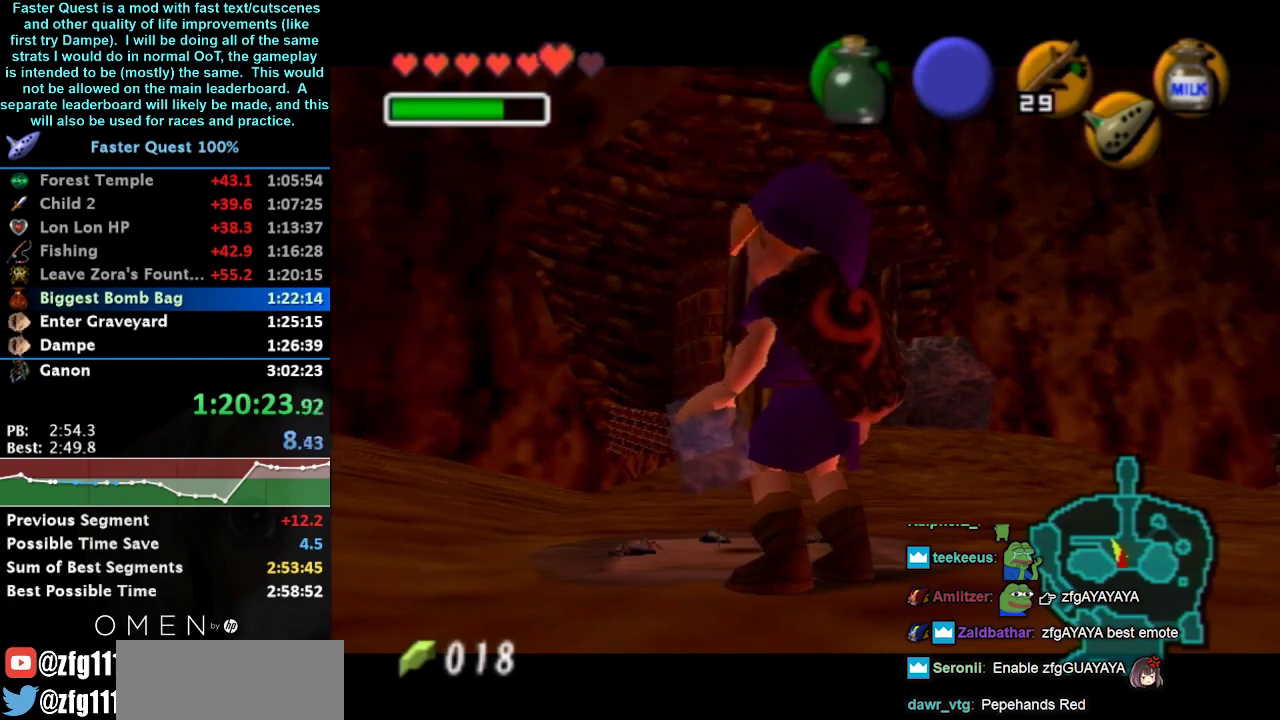
{"buttons": [], "left_stick": "down-left", "right_stick": "center", "events": [[467, "left_stick", "down-left"]]}
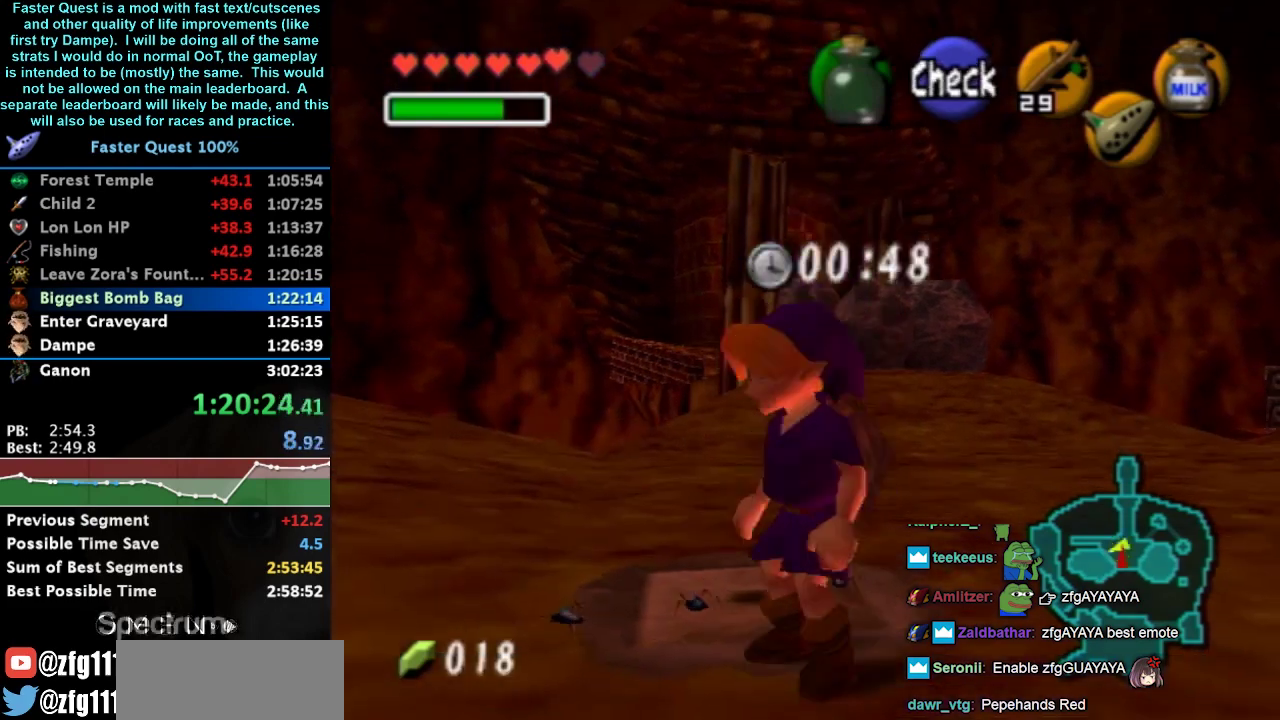
{"buttons": ["B"], "left_stick": "center", "right_stick": "center", "events": [[33, "B", "down"], [133, "B", "up"], [200, "B", "down"], [267, "B", "up"], [267, "left_stick", "center"], [333, "B", "down"], [400, "B", "up"], [500, "B", "down"]]}
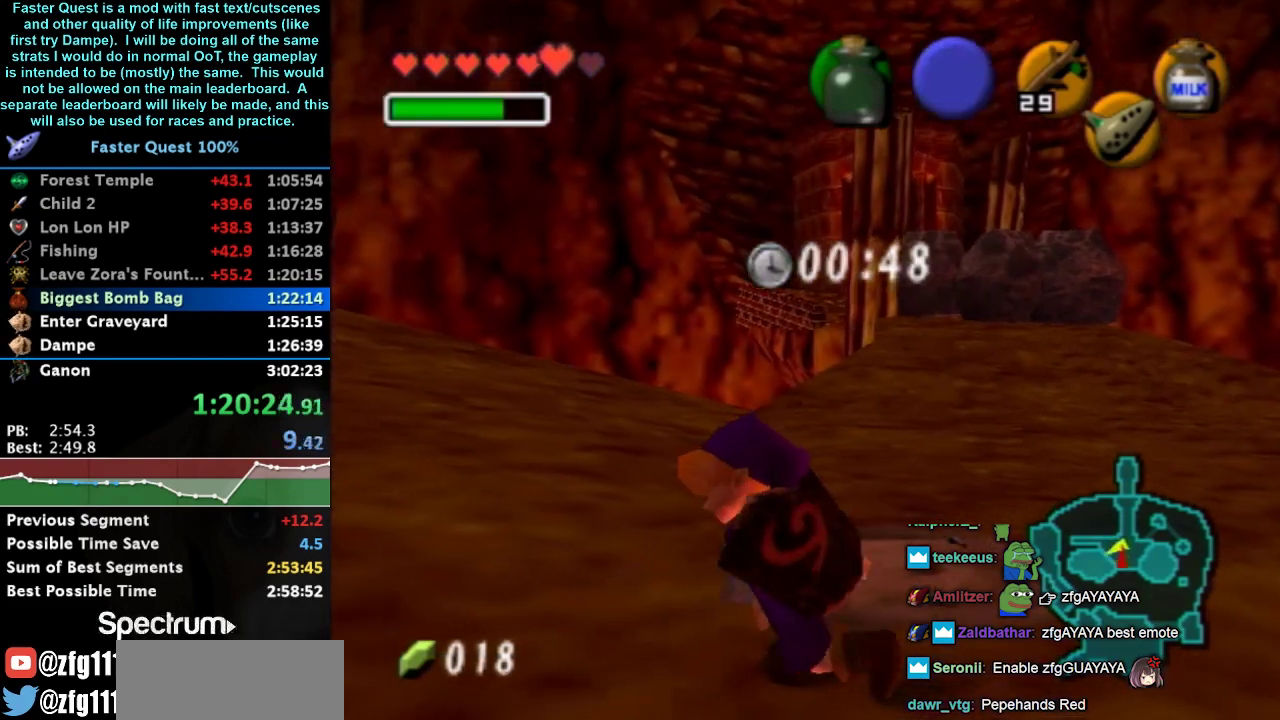
{"buttons": [], "left_stick": "up", "right_stick": "center", "events": [[67, "B", "up"], [467, "left_stick", "up"]]}
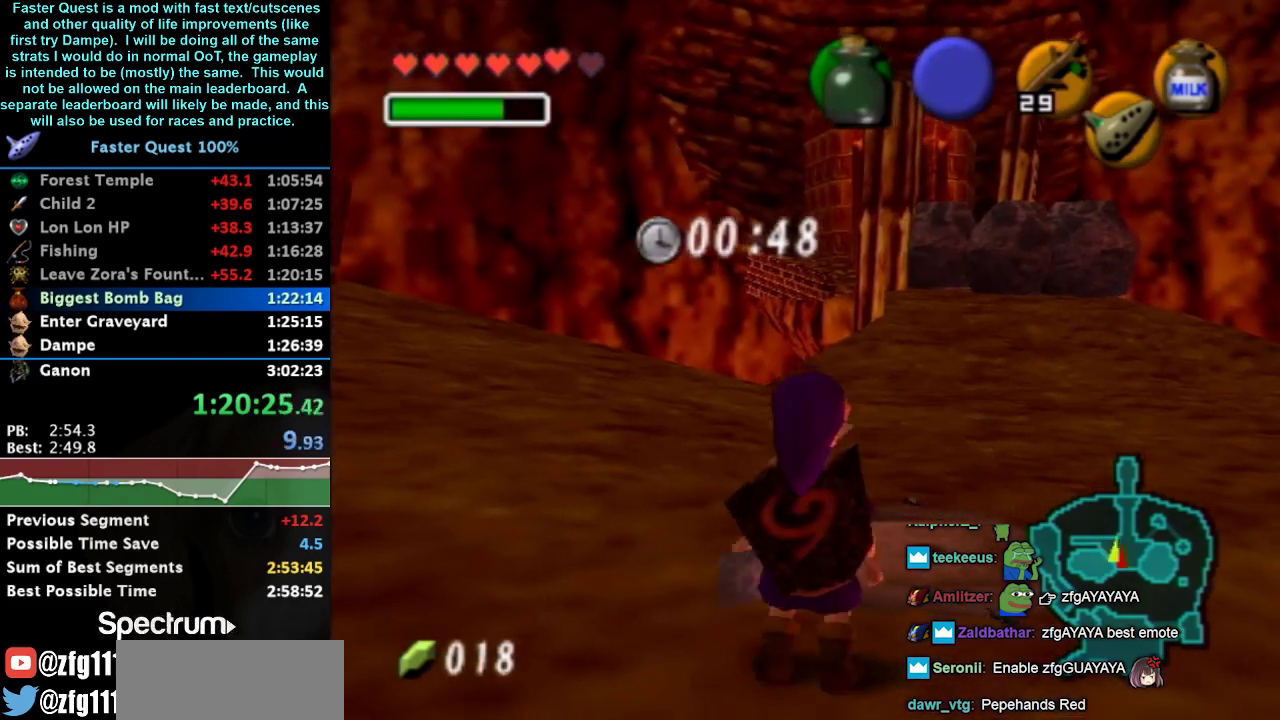
{"buttons": [], "left_stick": "center", "right_stick": "center", "events": [[267, "A", "down"], [267, "left_stick", "center"], [333, "A", "up"], [433, "A", "down"], [433, "B", "down"], [500, "A", "up"], [500, "B", "up"]]}
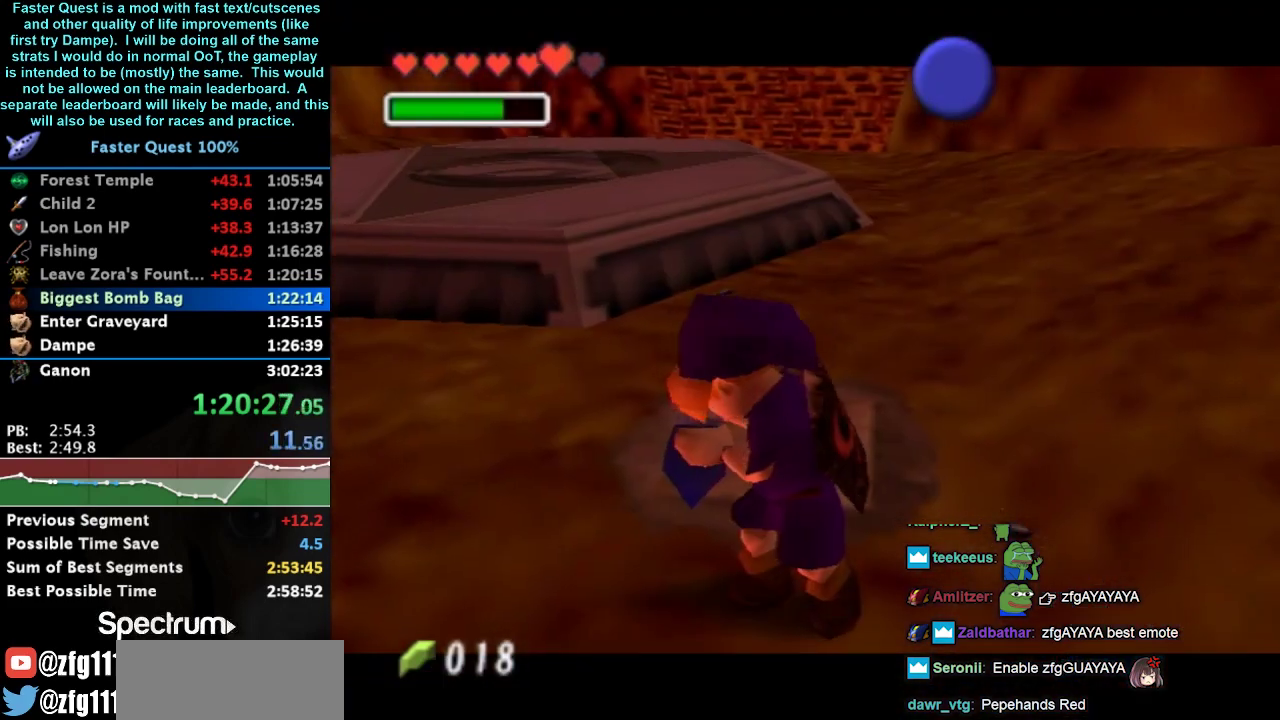
{"buttons": [], "left_stick": "center", "right_stick": "center", "events": [[233, "A", "down"], [233, "B", "down"], [300, "A", "up"], [300, "B", "up"], [400, "A", "down"], [400, "B", "down"], [467, "A", "up"], [467, "B", "up"]]}
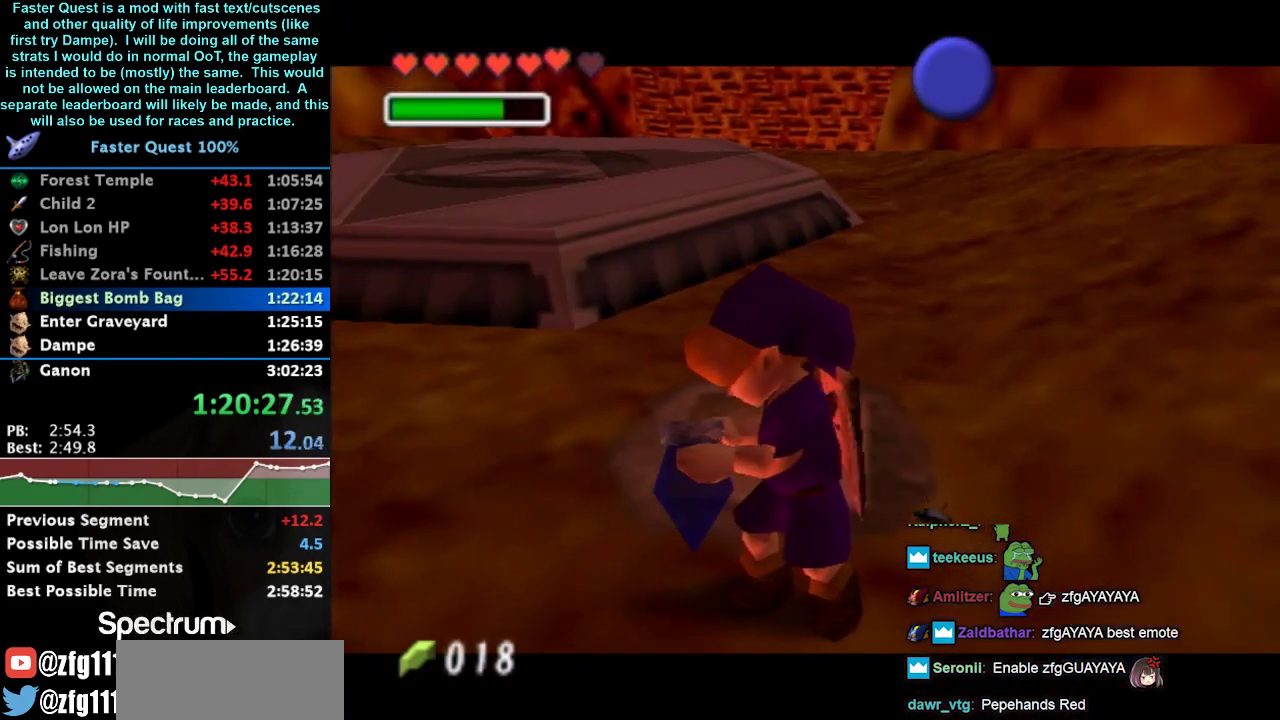
{"buttons": [], "left_stick": "center", "right_stick": "center", "events": []}
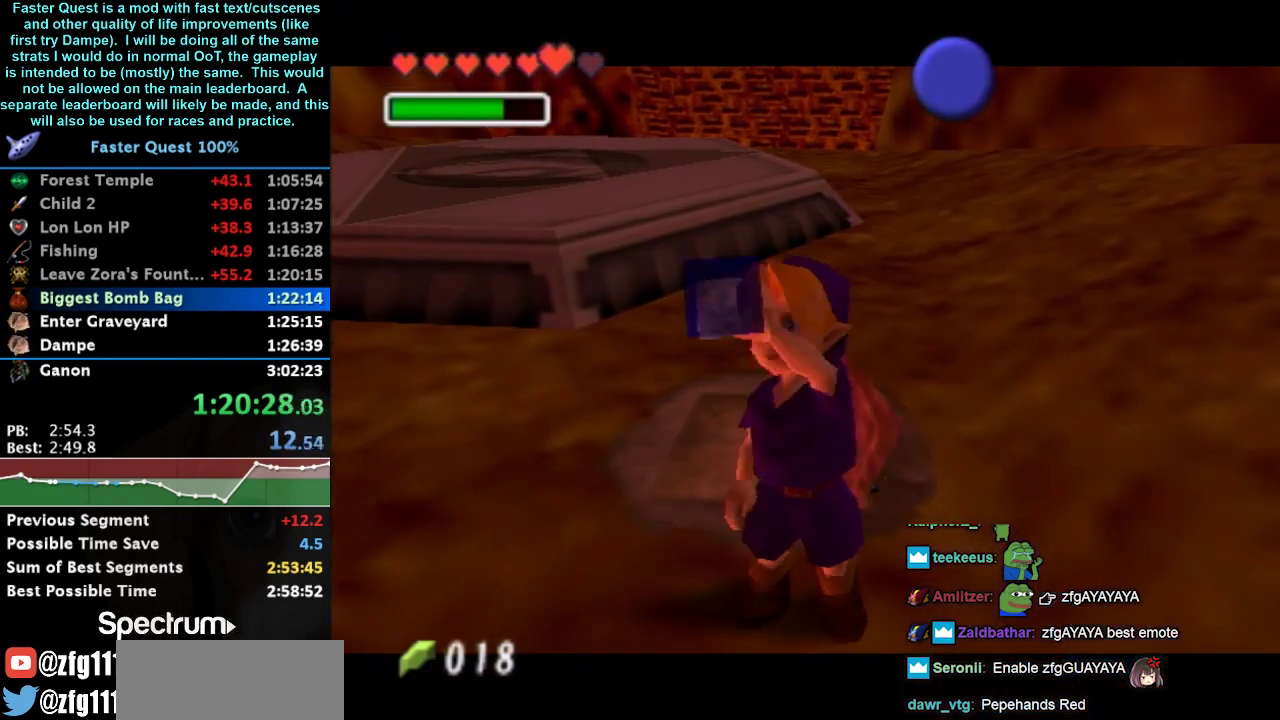
{"buttons": [], "left_stick": "center", "right_stick": "center", "events": []}
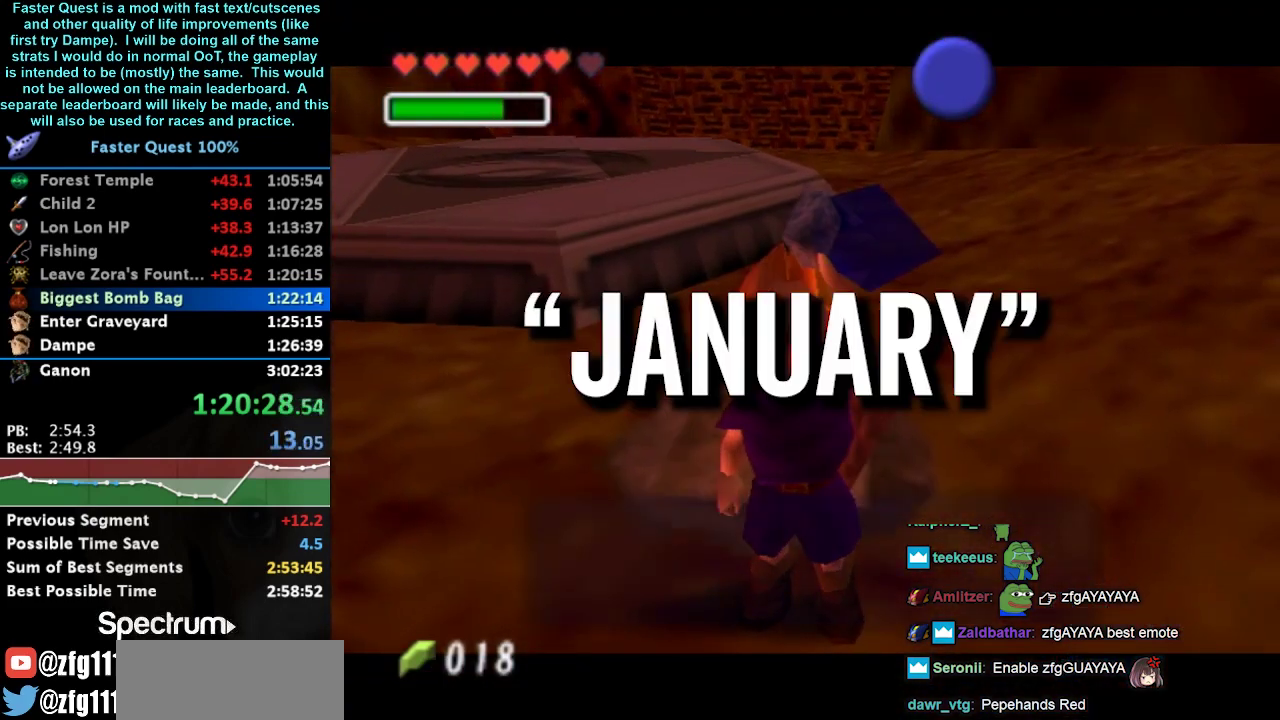
{"buttons": ["B"], "left_stick": "center", "right_stick": "center", "events": [[433, "B", "down"]]}
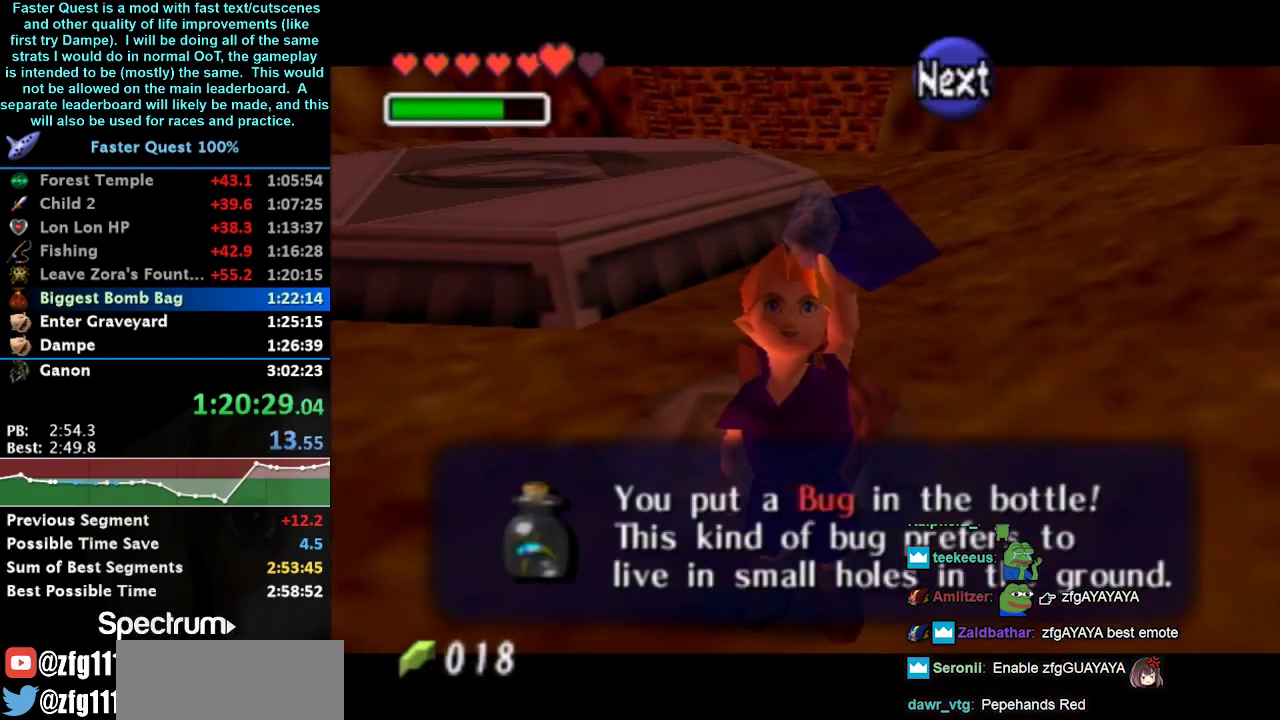
{"buttons": [], "left_stick": "down", "right_stick": "center", "events": [[33, "B", "up"], [300, "left_stick", "down"]]}
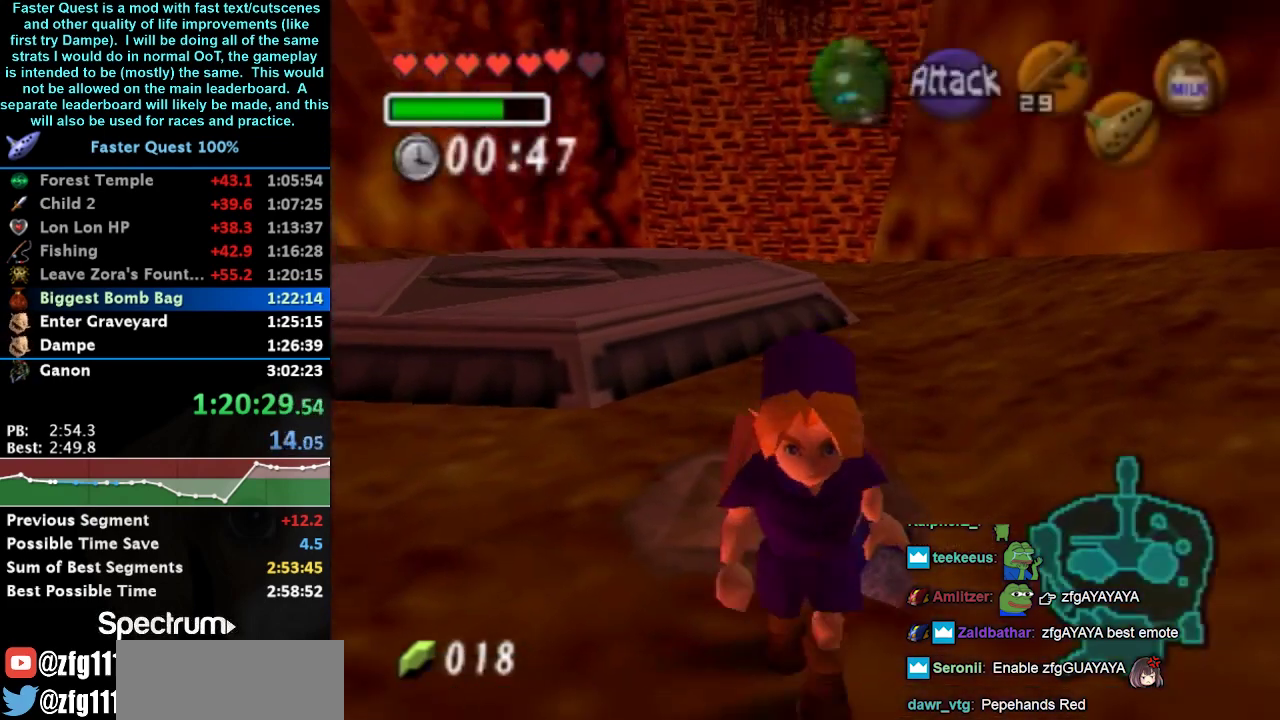
{"buttons": [], "left_stick": "up", "right_stick": "center", "events": [[33, "left_stick", "center"], [367, "left_stick", "up"], [400, "Y", "down"], [467, "Y", "up"]]}
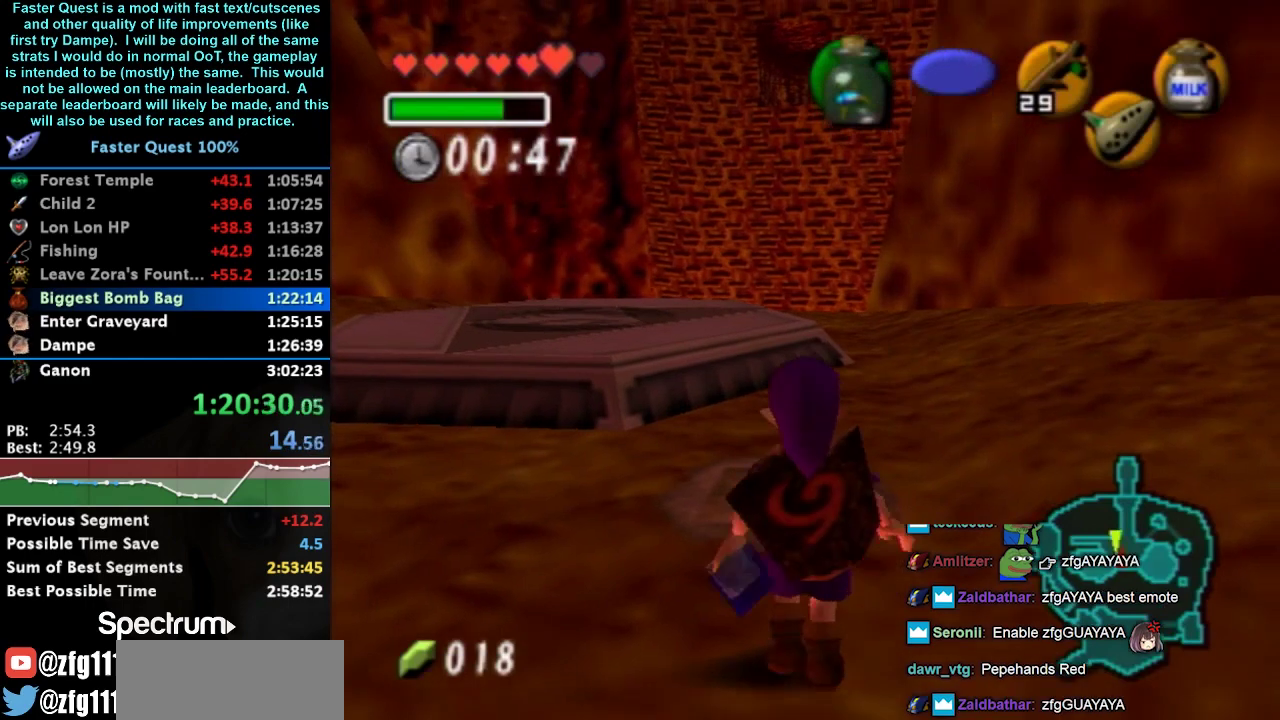
{"buttons": [], "left_stick": "center", "right_stick": "center", "events": [[200, "Y", "down"], [267, "Y", "up"], [333, "Y", "down"], [367, "left_stick", "center"], [400, "Y", "up"]]}
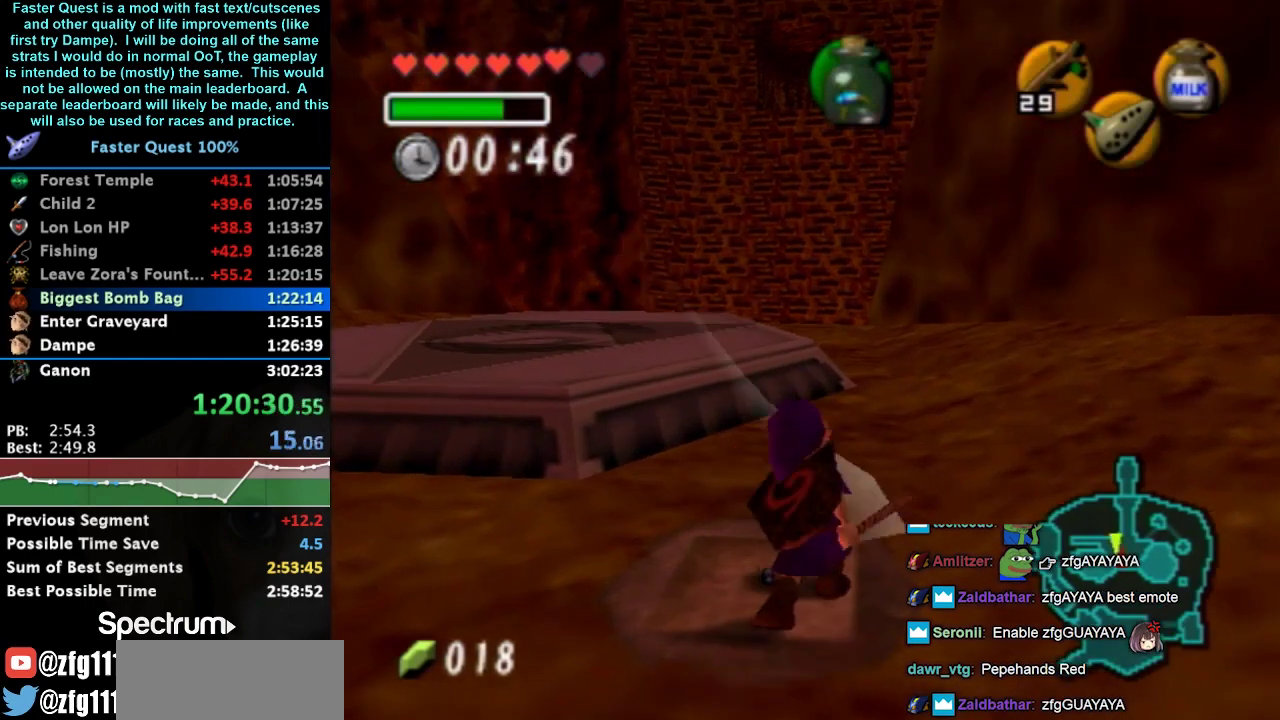
{"buttons": ["A", "R1"], "left_stick": "center", "right_stick": "center", "events": [[133, "R1", "down"], [267, "Y", "down"], [333, "Y", "up"], [467, "A", "down"]]}
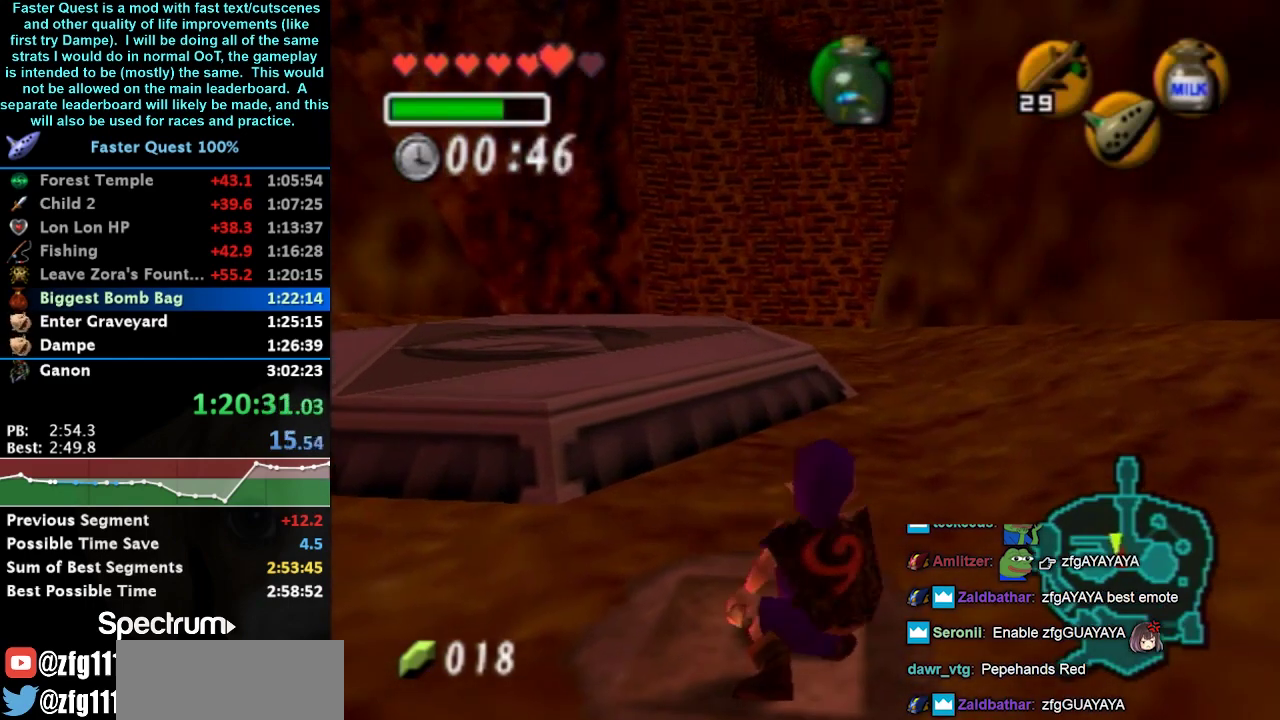
{"buttons": [], "left_stick": "center", "right_stick": "center", "events": [[33, "A", "up"], [467, "R1", "up"]]}
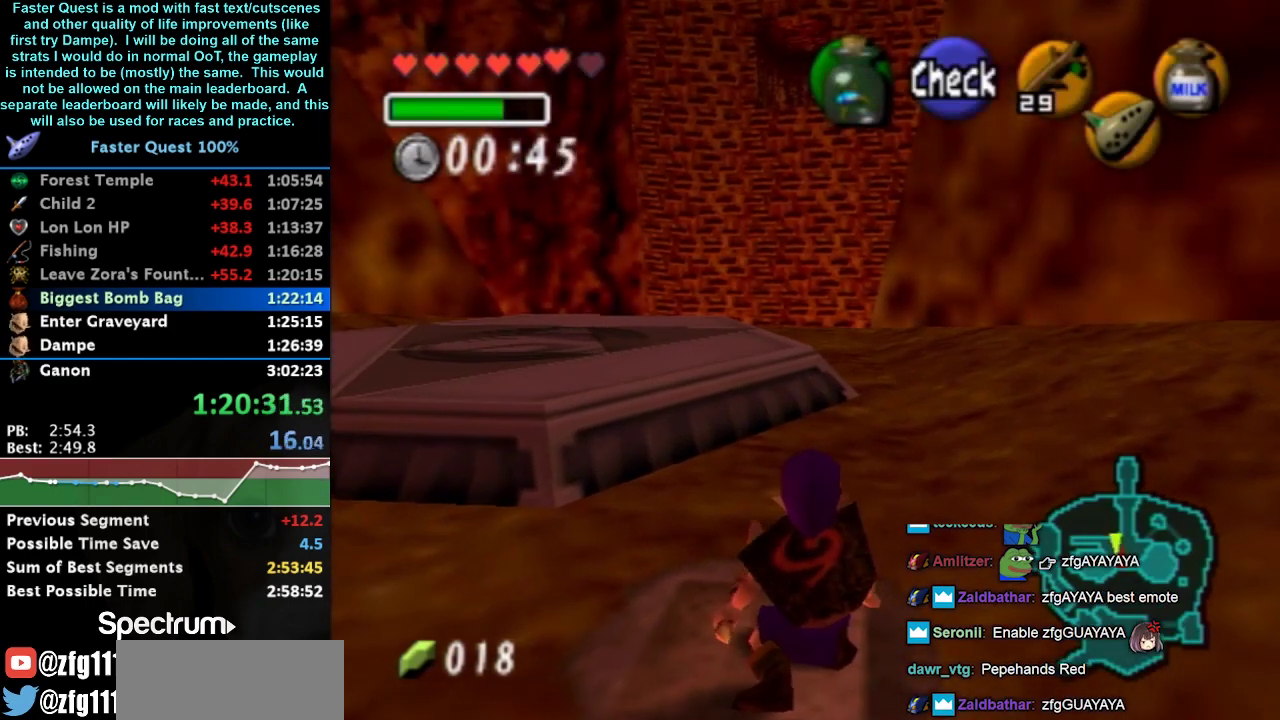
{"buttons": ["R1"], "left_stick": "center", "right_stick": "center", "events": [[33, "R1", "down"], [133, "Y", "down"], [200, "Y", "up"], [333, "A", "down"], [400, "A", "up"]]}
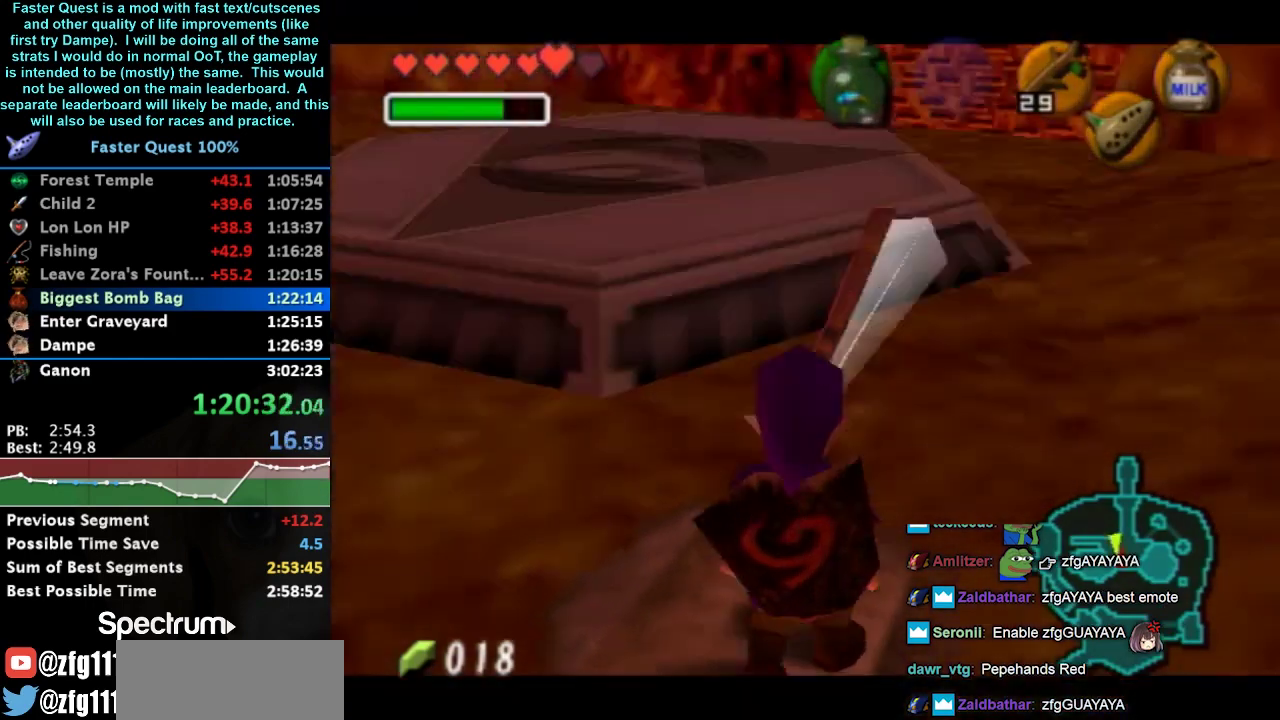
{"buttons": [], "left_stick": "center", "right_stick": "center", "events": [[300, "R1", "up"], [433, "A", "down"], [433, "B", "down"], [500, "A", "up"], [500, "B", "up"]]}